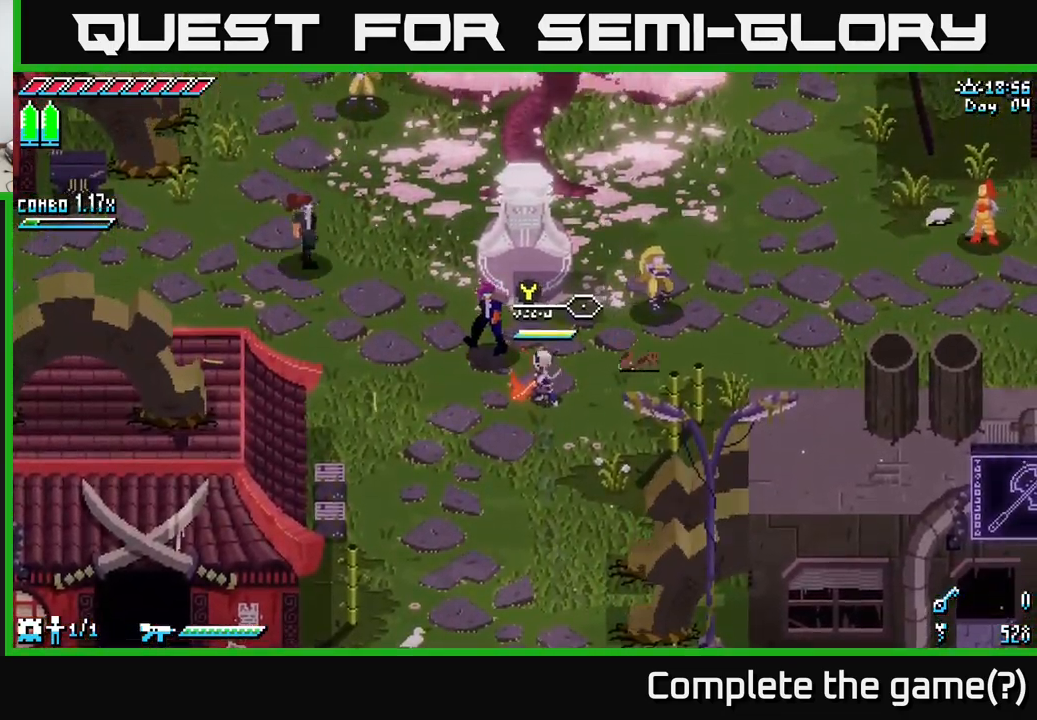
Gameplay with a controller (Xbox layout); each line is a JSON object with the inputs held at the frame after it. "events" lists button and stick changes between this image and that frame as [ms after this image, input, new state], when the widget could be followed in between.
{"buttons": ["X"], "left_stick": "right", "right_stick": "center", "events": [[133, "left_stick", "right"], [417, "X", "down"]]}
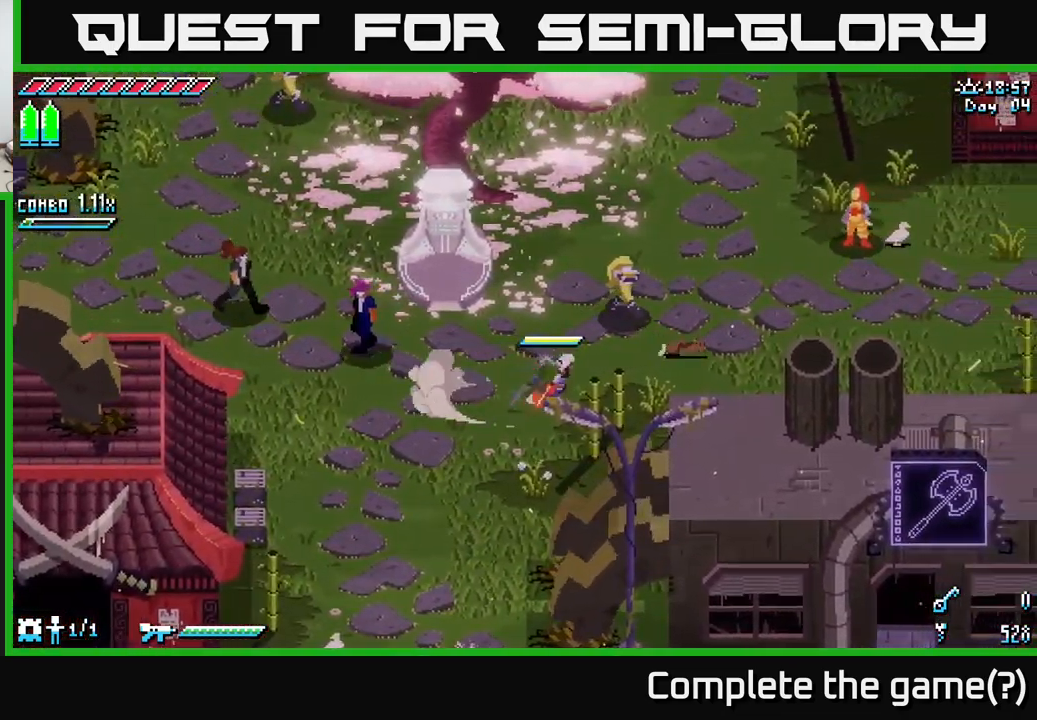
{"buttons": ["X"], "left_stick": "right", "right_stick": "center", "events": []}
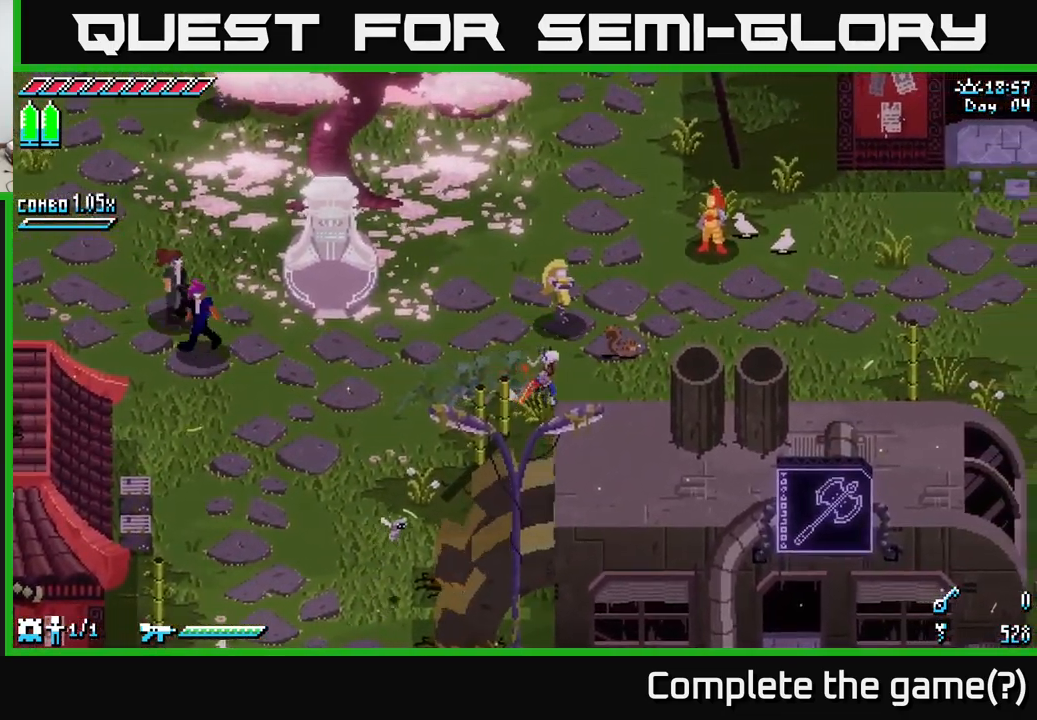
{"buttons": ["A", "X"], "left_stick": "right", "right_stick": "center", "events": [[483, "A", "down"]]}
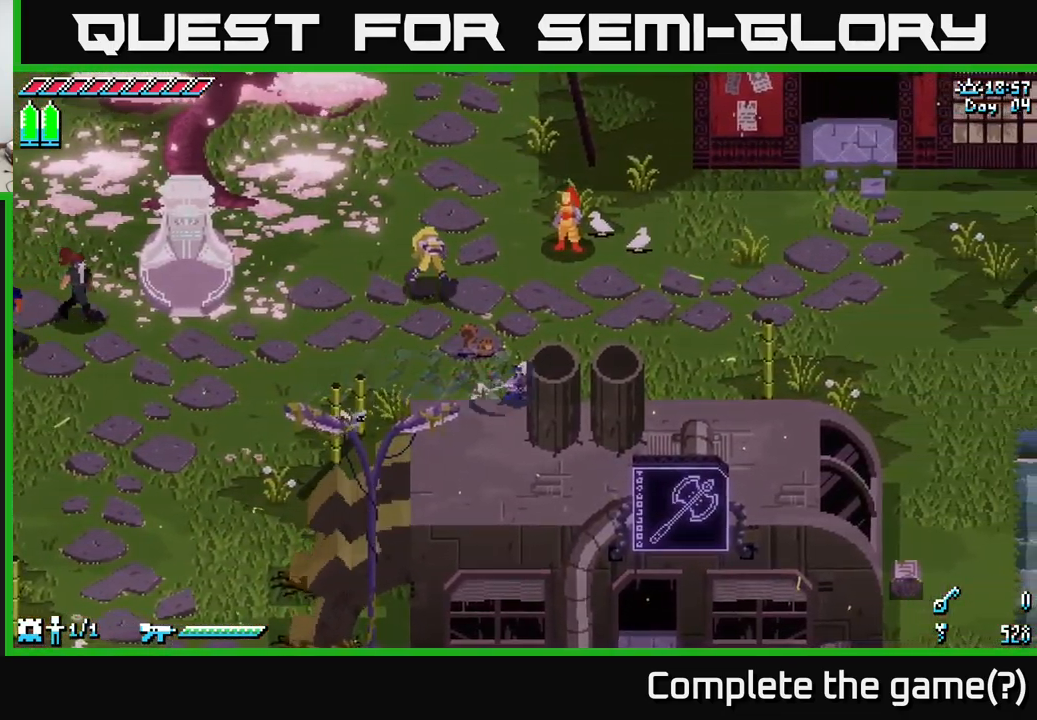
{"buttons": ["X"], "left_stick": "right", "right_stick": "center", "events": [[100, "A", "up"], [267, "left_stick", "center"], [367, "left_stick", "right"]]}
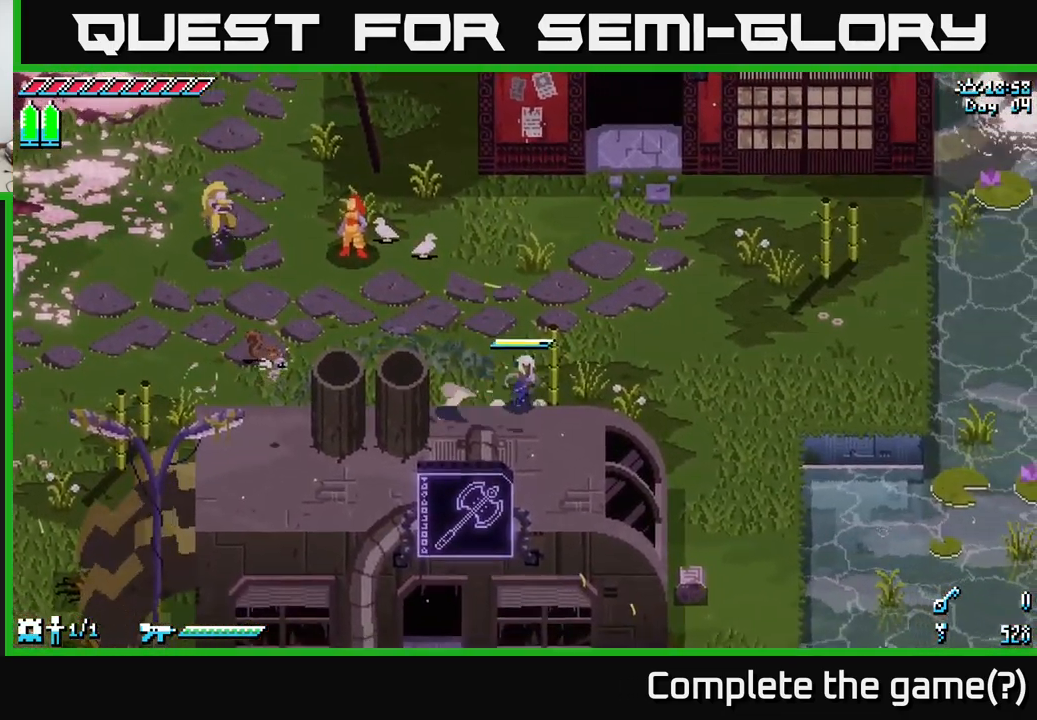
{"buttons": ["X"], "left_stick": "right", "right_stick": "center", "events": []}
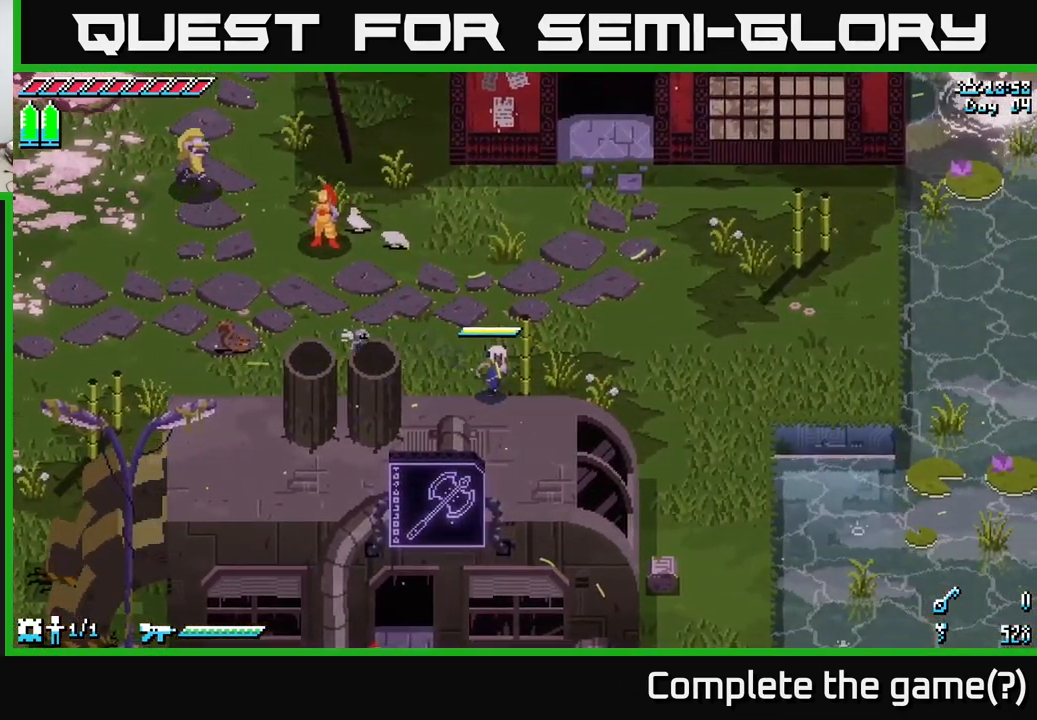
{"buttons": ["X"], "left_stick": "right", "right_stick": "center", "events": [[100, "left_stick", "up-right"], [267, "left_stick", "right"]]}
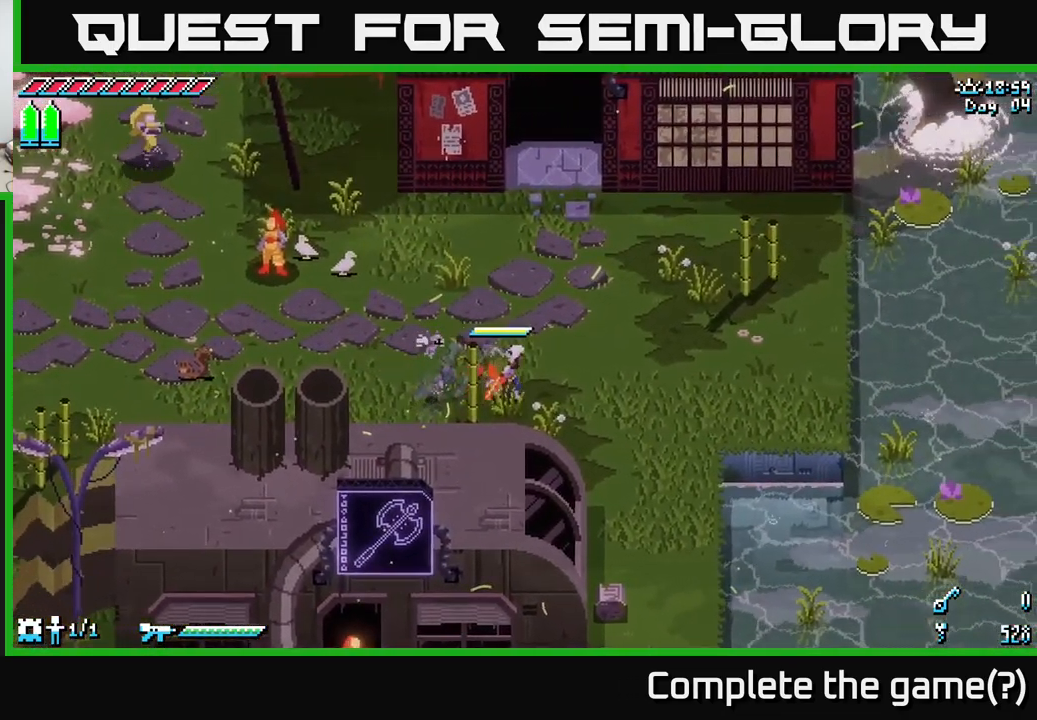
{"buttons": ["X"], "left_stick": "down-right", "right_stick": "center", "events": [[117, "left_stick", "down-right"]]}
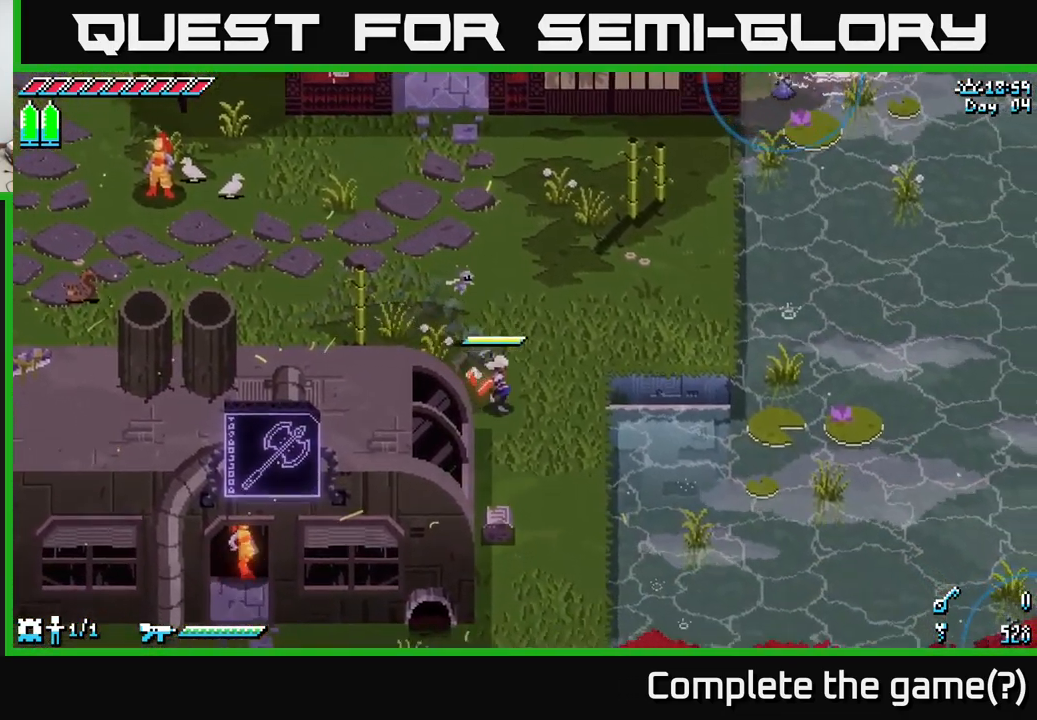
{"buttons": ["X"], "left_stick": "up", "right_stick": "center", "events": [[434, "left_stick", "up-right"], [500, "left_stick", "up"]]}
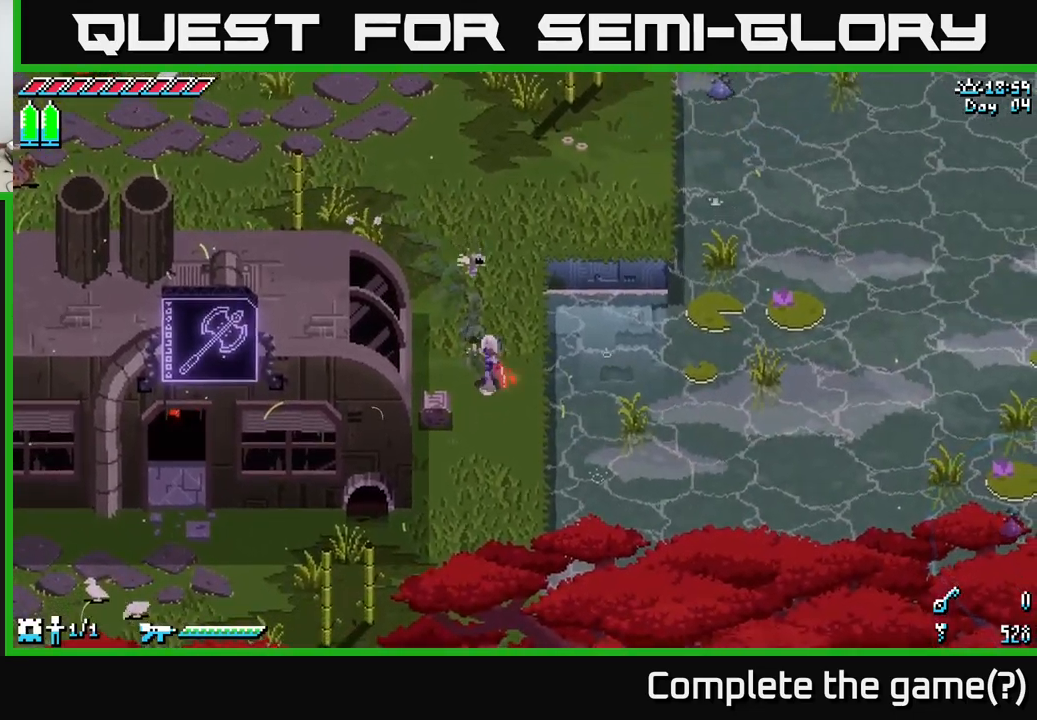
{"buttons": ["X"], "left_stick": "up-right", "right_stick": "center", "events": [[367, "left_stick", "up-right"]]}
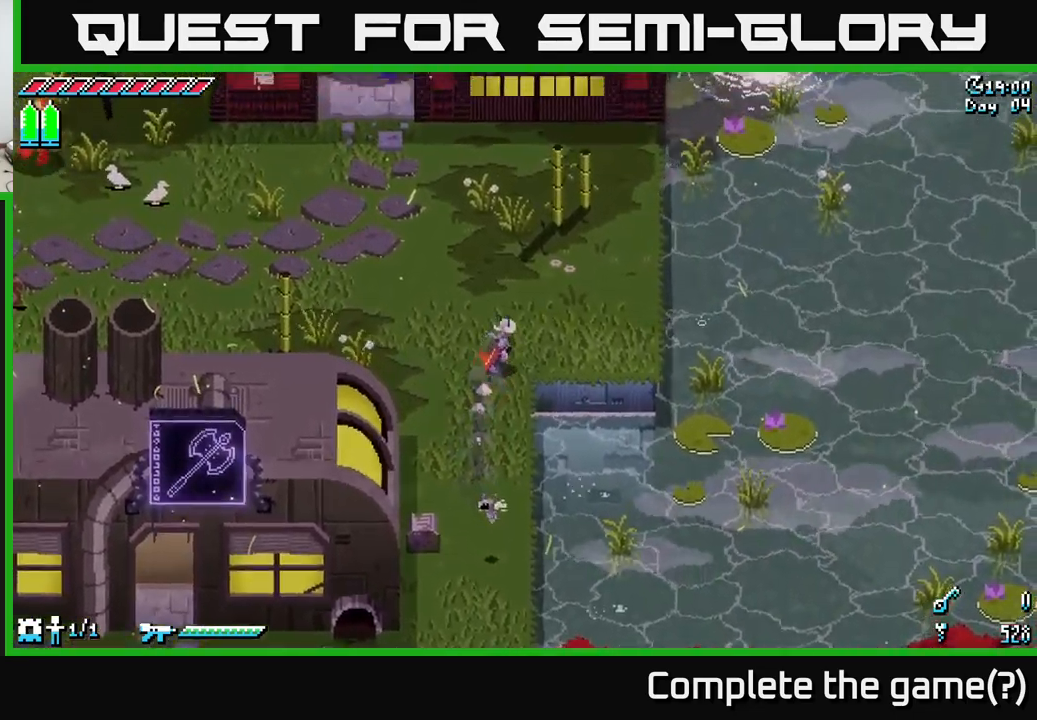
{"buttons": [], "left_stick": "up-right", "right_stick": "center", "events": [[434, "X", "up"]]}
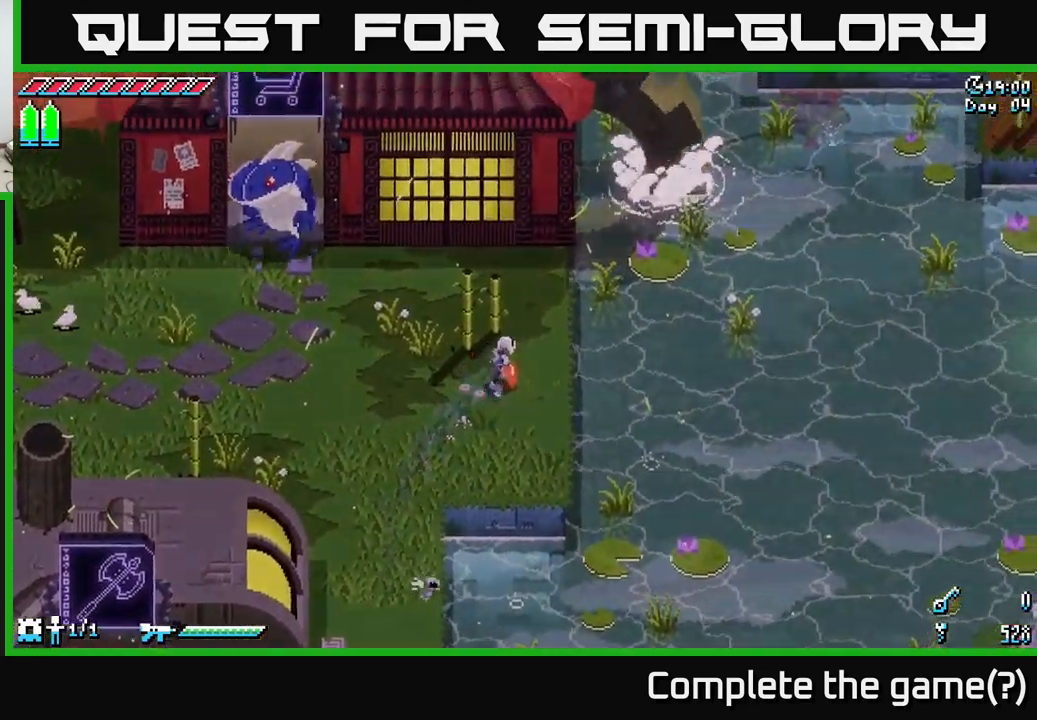
{"buttons": [], "left_stick": "up", "right_stick": "up-right", "events": [[34, "left_stick", "up"], [84, "right_stick", "up"], [200, "right_stick", "up-right"]]}
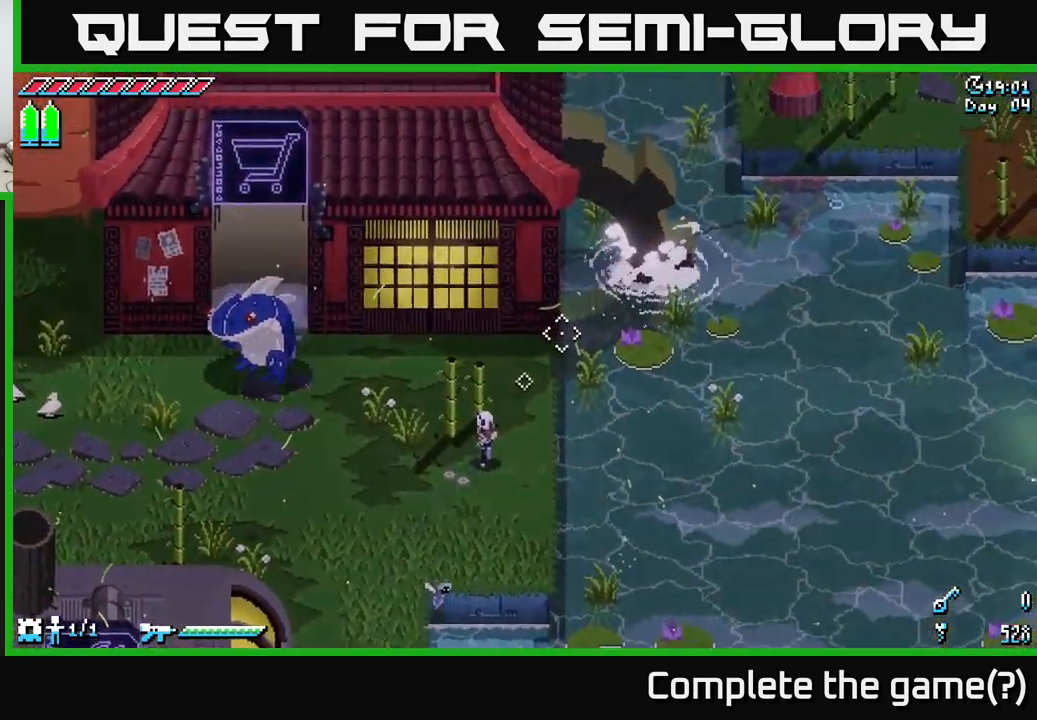
{"buttons": [], "left_stick": "center", "right_stick": "up-right", "events": [[200, "left_stick", "up-right"], [384, "left_stick", "center"]]}
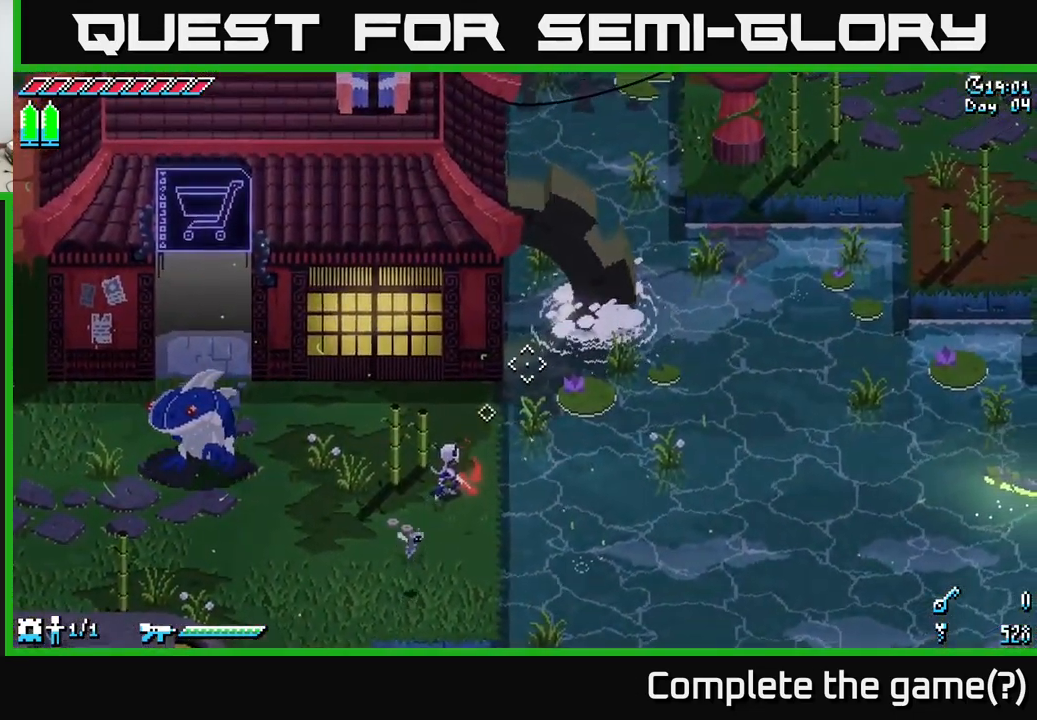
{"buttons": [], "left_stick": "up-left", "right_stick": "up-right", "events": [[484, "left_stick", "up-left"]]}
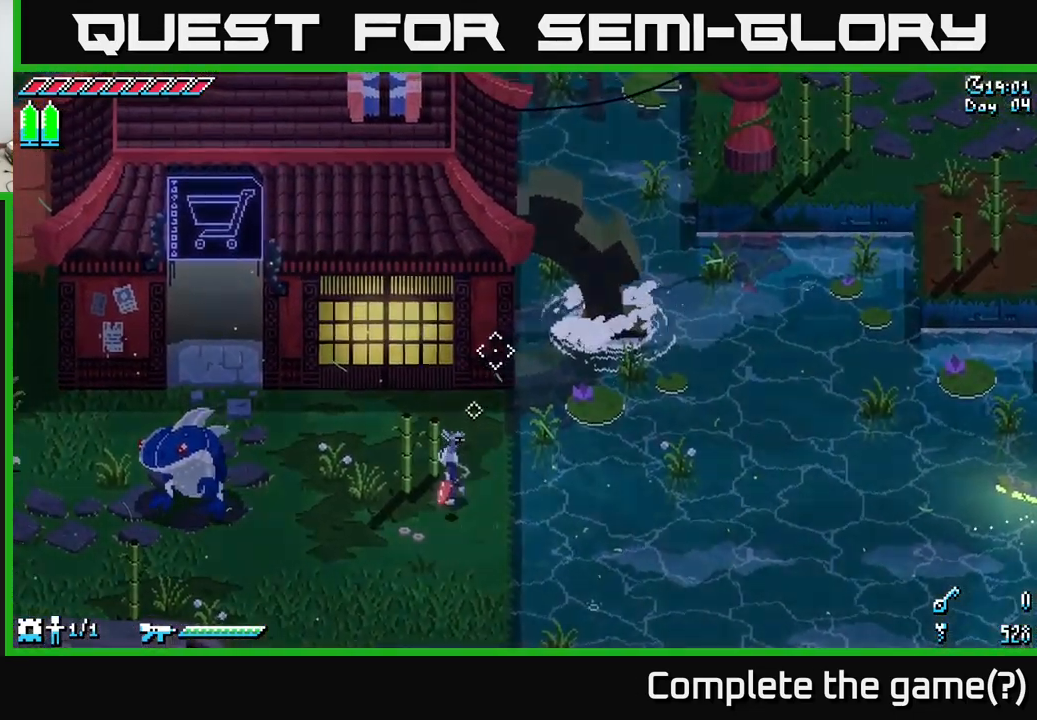
{"buttons": ["X"], "left_stick": "up-left", "right_stick": "center", "events": [[67, "right_stick", "center"], [134, "X", "down"]]}
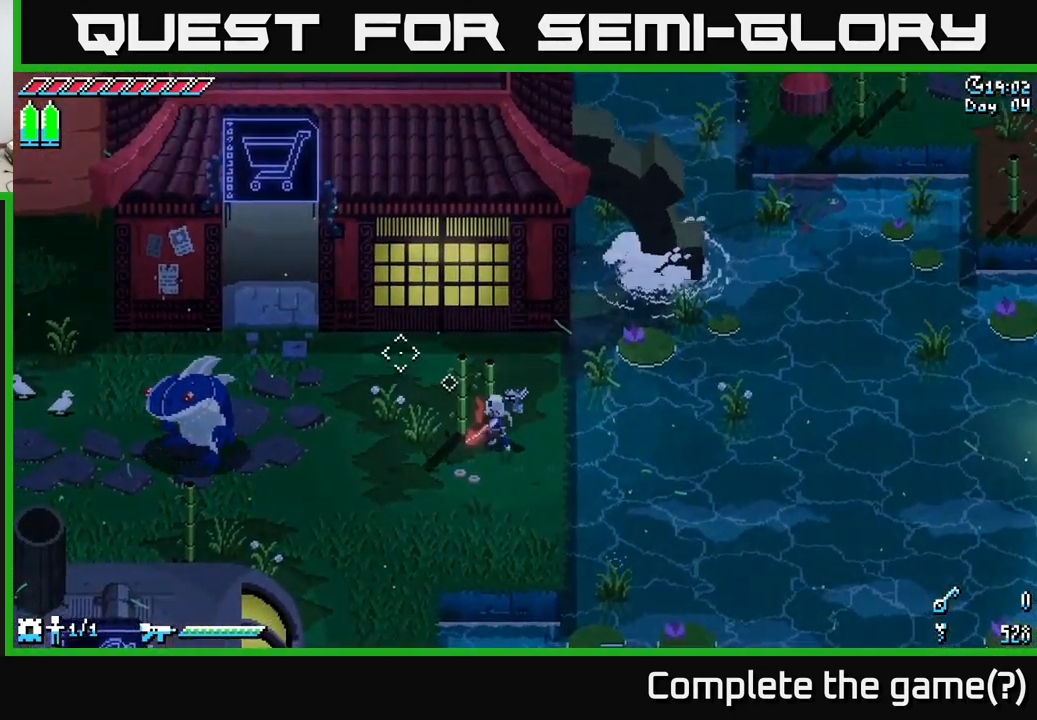
{"buttons": ["X"], "left_stick": "left", "right_stick": "center", "events": [[67, "left_stick", "up"], [300, "left_stick", "up-left"], [400, "left_stick", "left"]]}
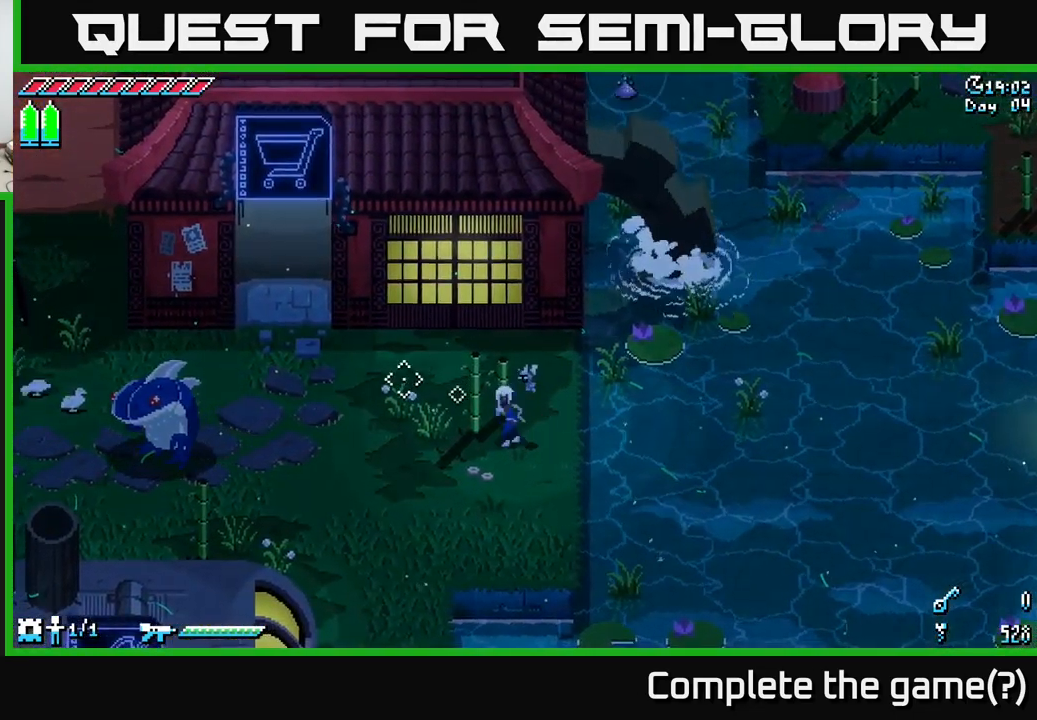
{"buttons": [], "left_stick": "left", "right_stick": "center", "events": [[34, "X", "up"], [134, "R2", "down"], [234, "R2", "up"]]}
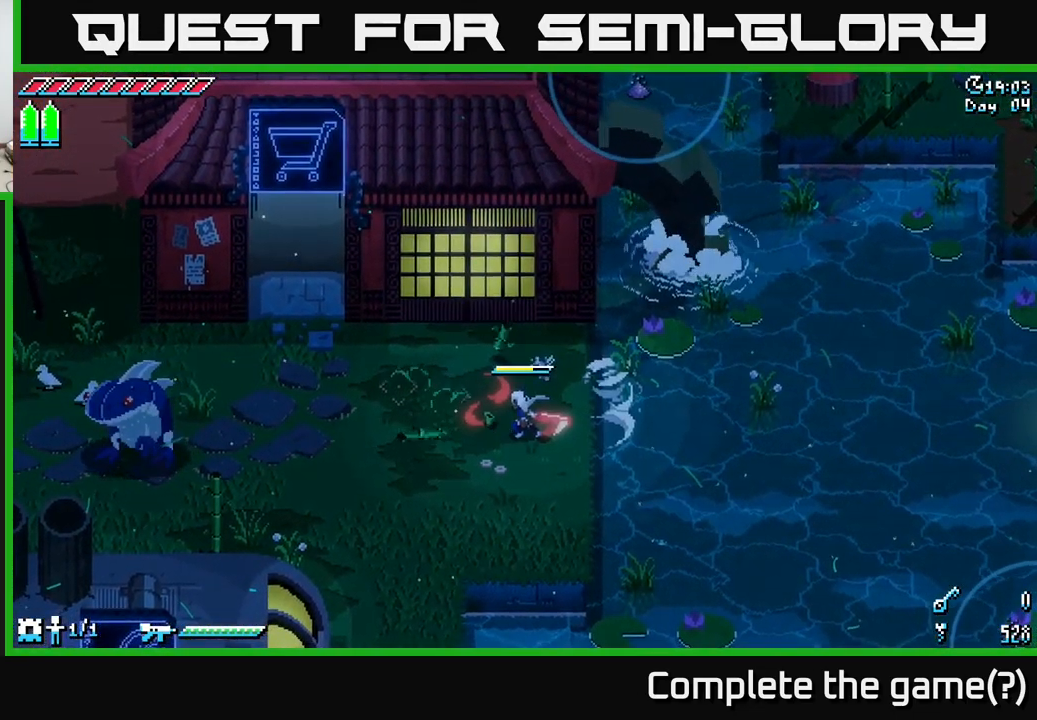
{"buttons": ["X"], "left_stick": "left", "right_stick": "center", "events": [[417, "X", "down"]]}
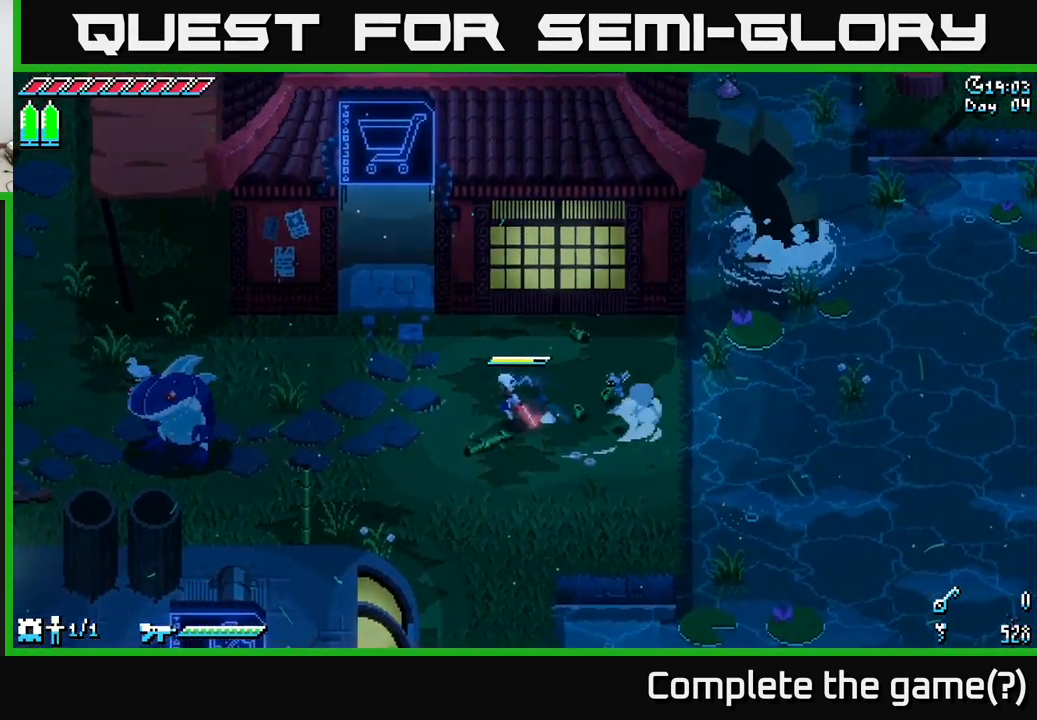
{"buttons": ["X"], "left_stick": "up-left", "right_stick": "center", "events": [[450, "left_stick", "up-left"]]}
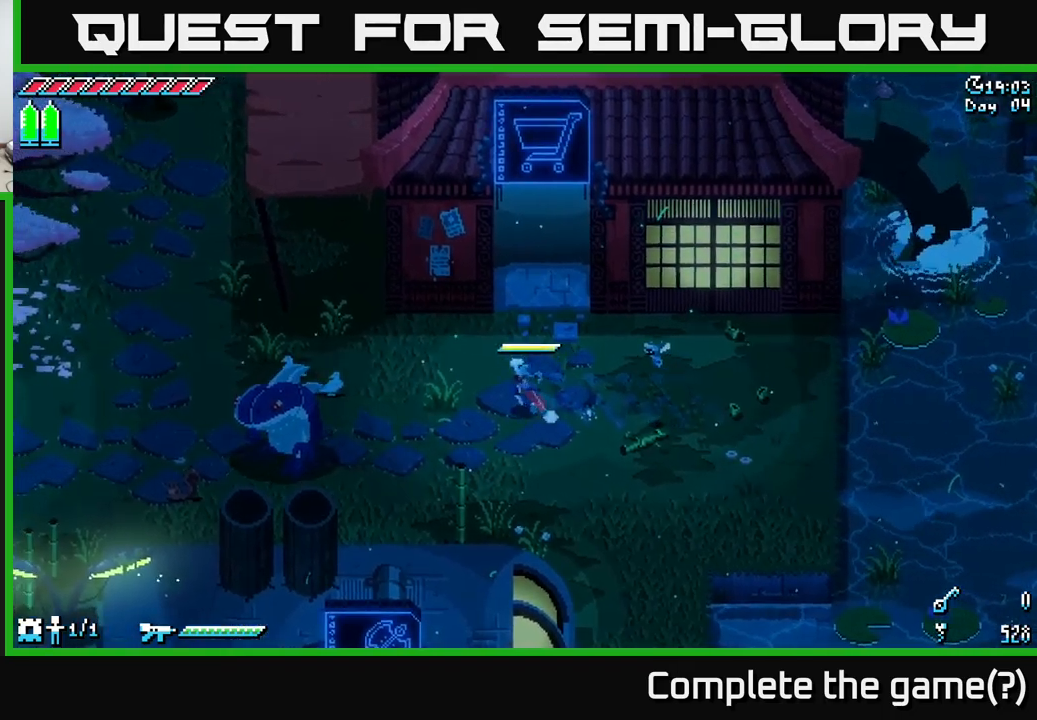
{"buttons": ["X"], "left_stick": "left", "right_stick": "center", "events": [[50, "left_stick", "left"]]}
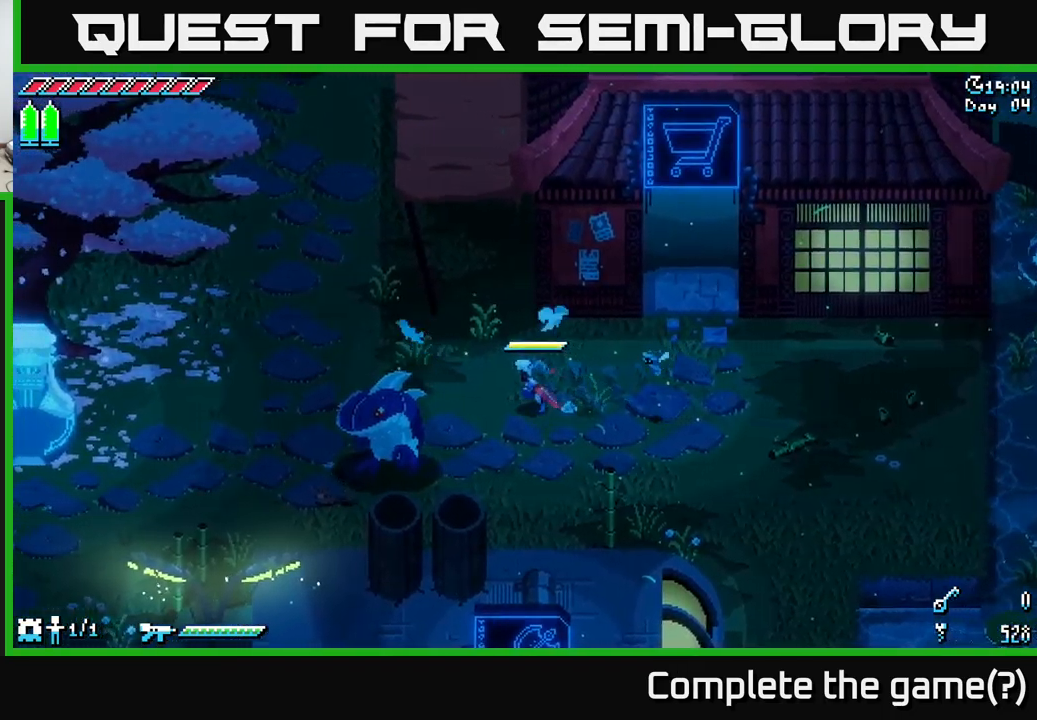
{"buttons": ["X"], "left_stick": "up-left", "right_stick": "center", "events": [[166, "left_stick", "up-left"]]}
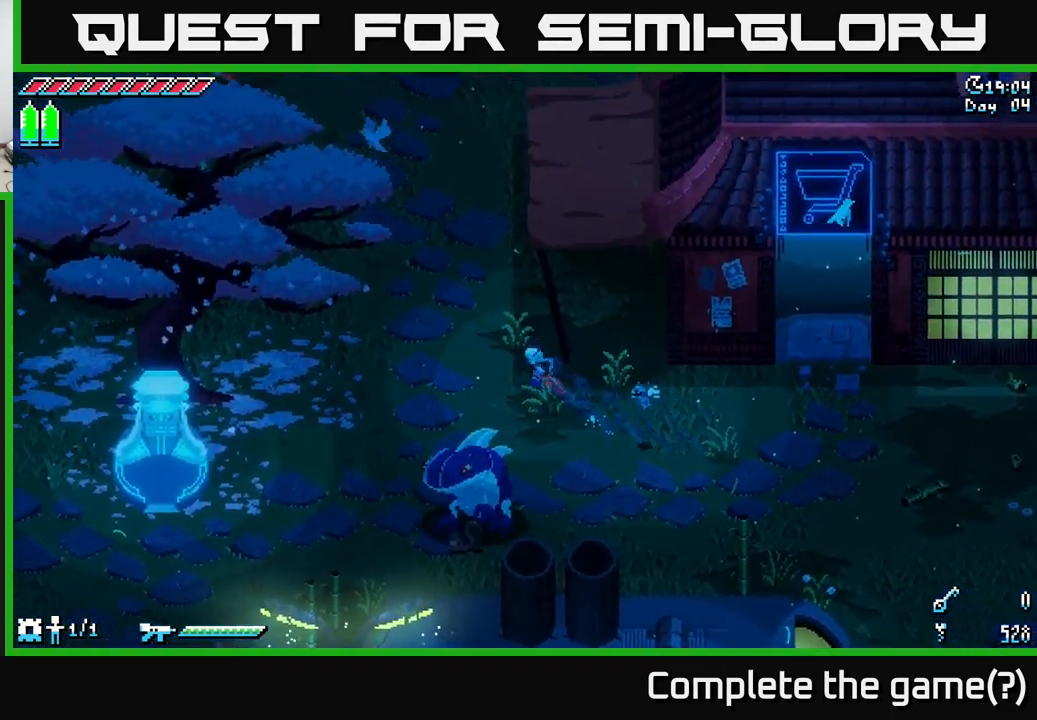
{"buttons": ["X"], "left_stick": "down-right", "right_stick": "center", "events": [[166, "left_stick", "down-right"]]}
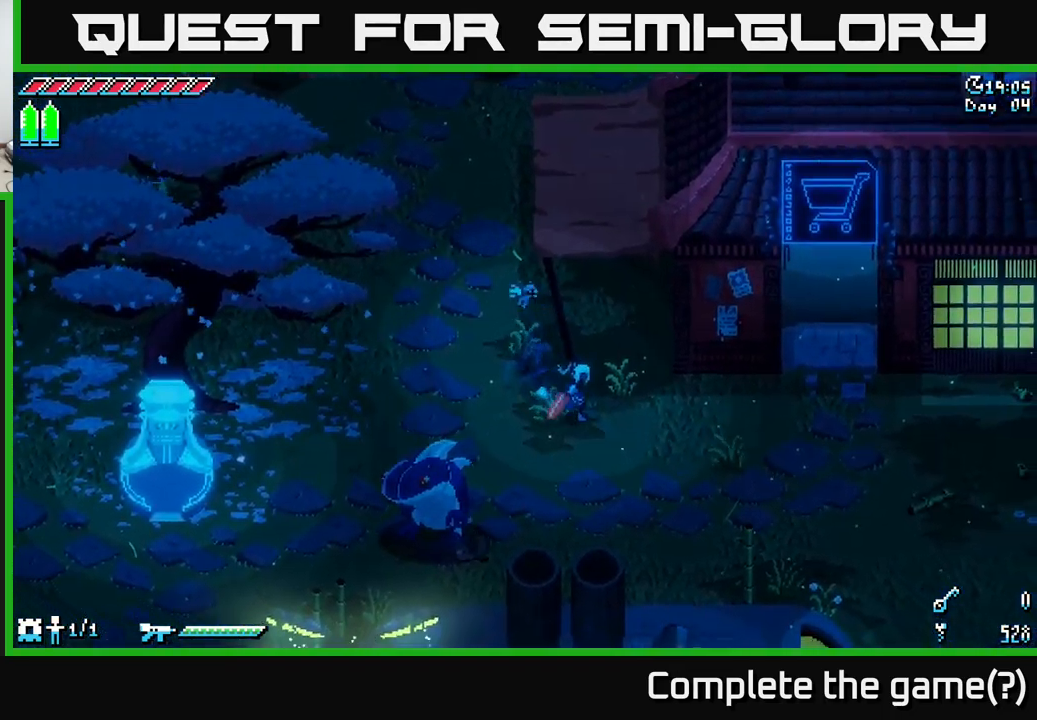
{"buttons": ["X"], "left_stick": "up-right", "right_stick": "center", "events": [[33, "left_stick", "right"], [66, "A", "down"], [300, "A", "up"], [416, "left_stick", "up-right"]]}
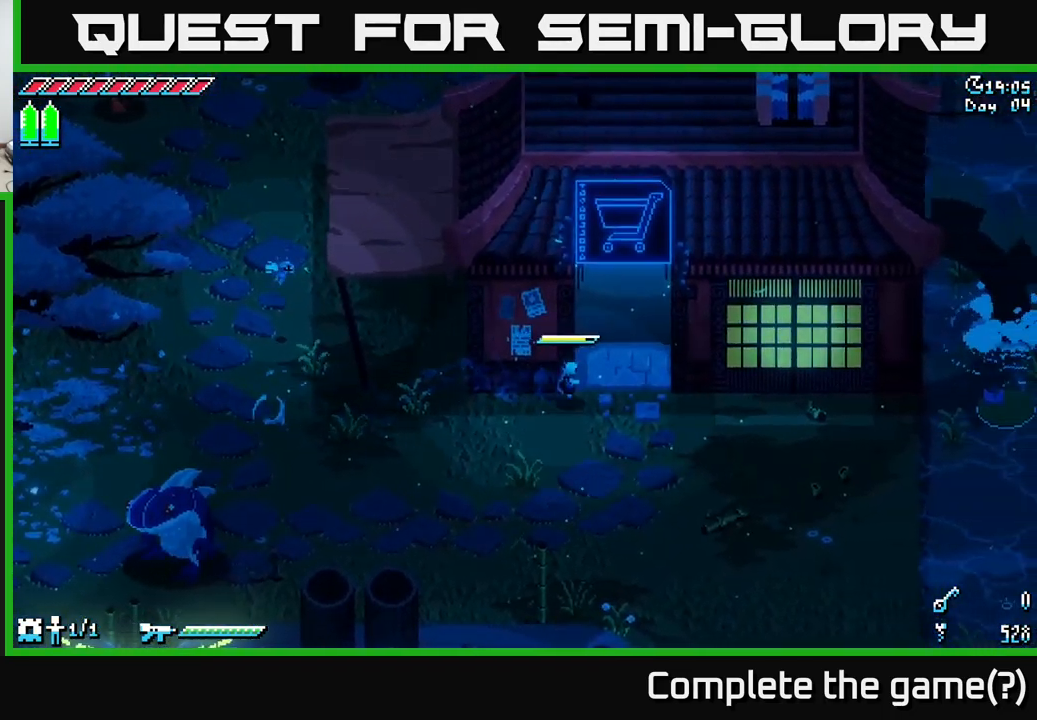
{"buttons": ["X"], "left_stick": "up-right", "right_stick": "center", "events": [[200, "left_stick", "up"], [333, "left_stick", "up-right"]]}
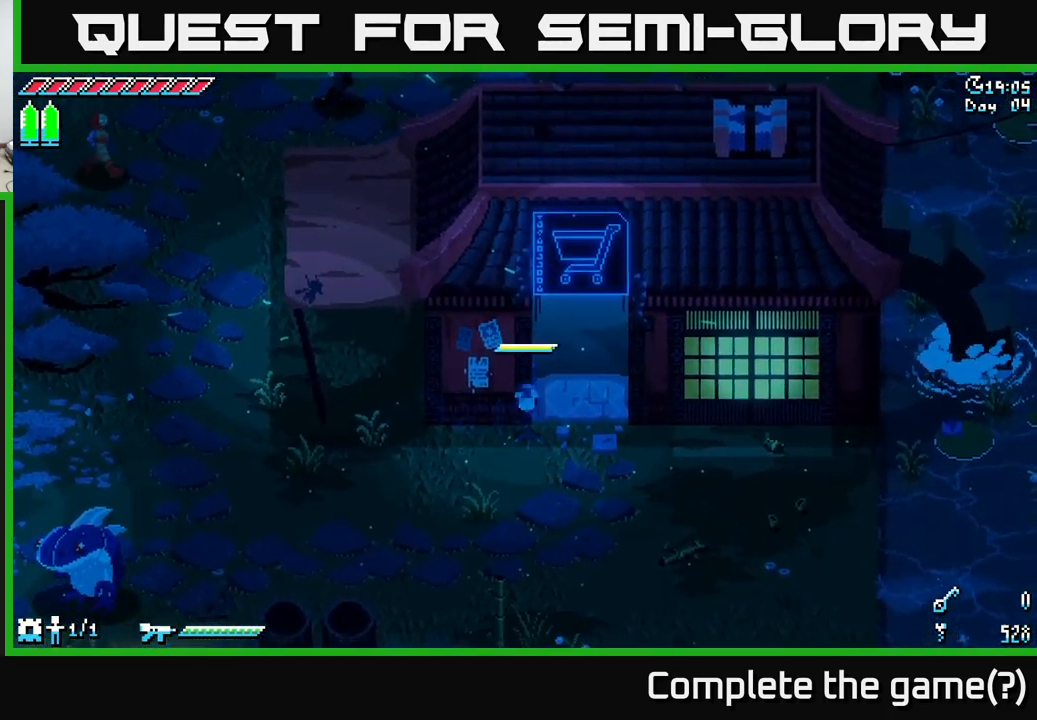
{"buttons": ["X"], "left_stick": "up-right", "right_stick": "center", "events": []}
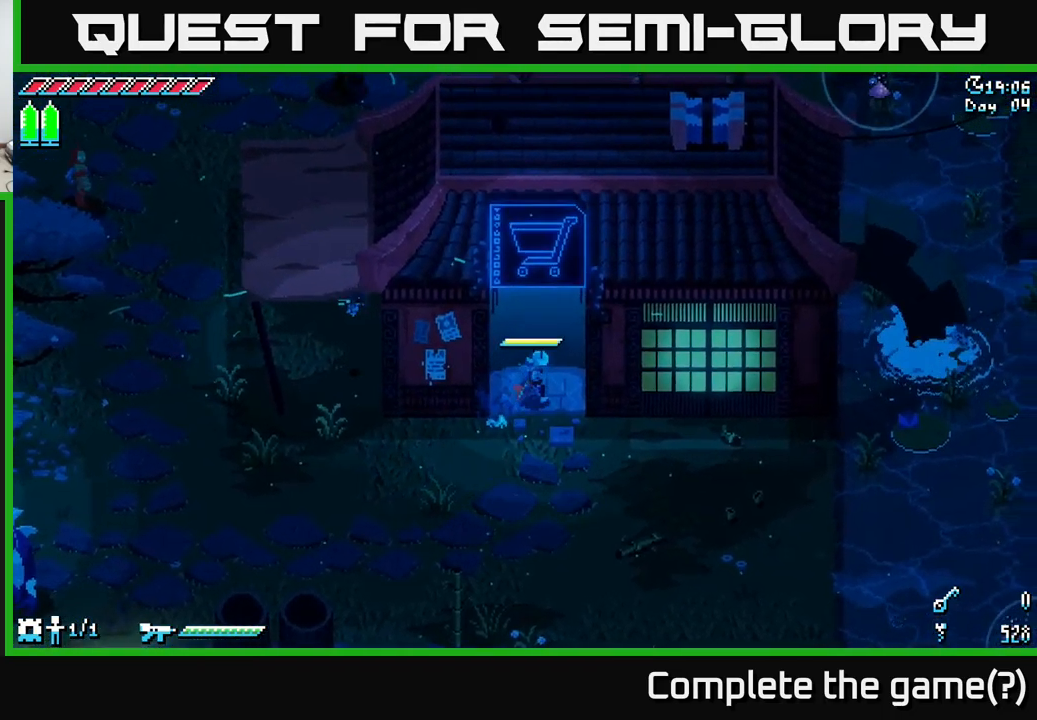
{"buttons": ["X"], "left_stick": "up", "right_stick": "center", "events": [[83, "left_stick", "up"]]}
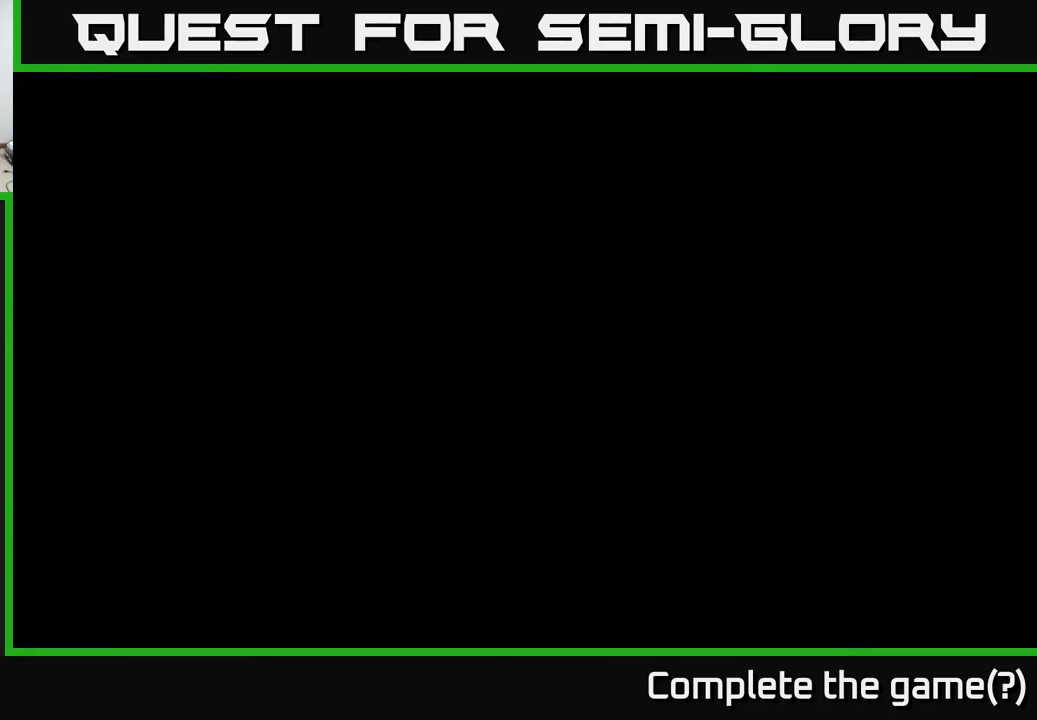
{"buttons": ["X"], "left_stick": "up", "right_stick": "center", "events": [[216, "left_stick", "center"], [400, "left_stick", "up"]]}
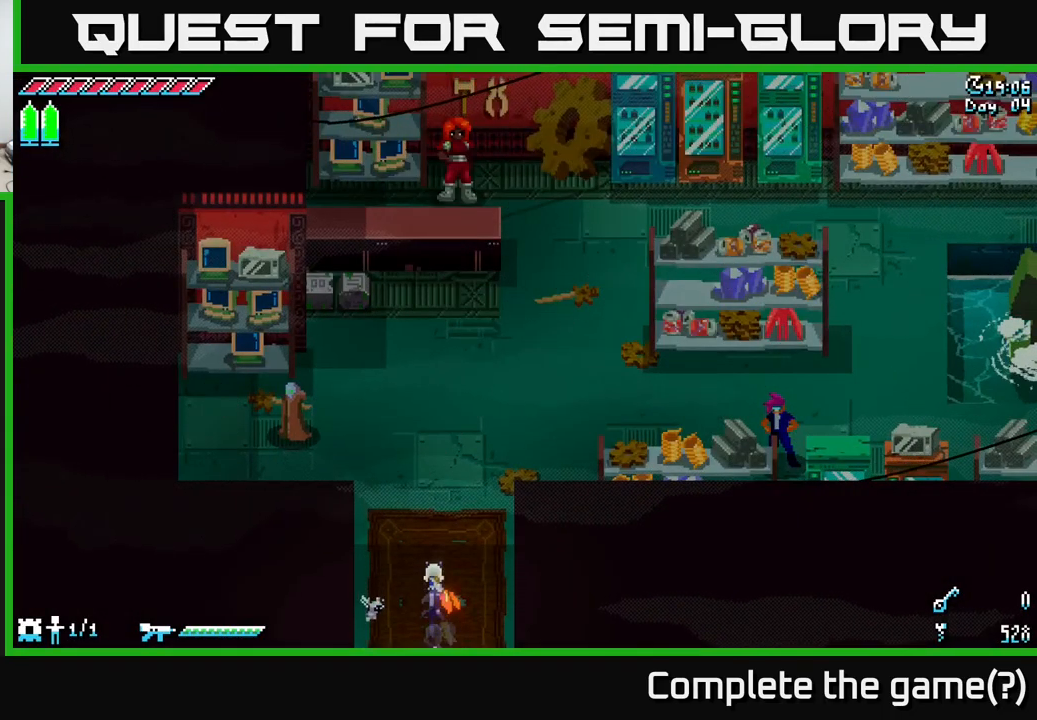
{"buttons": ["X"], "left_stick": "up", "right_stick": "center", "events": []}
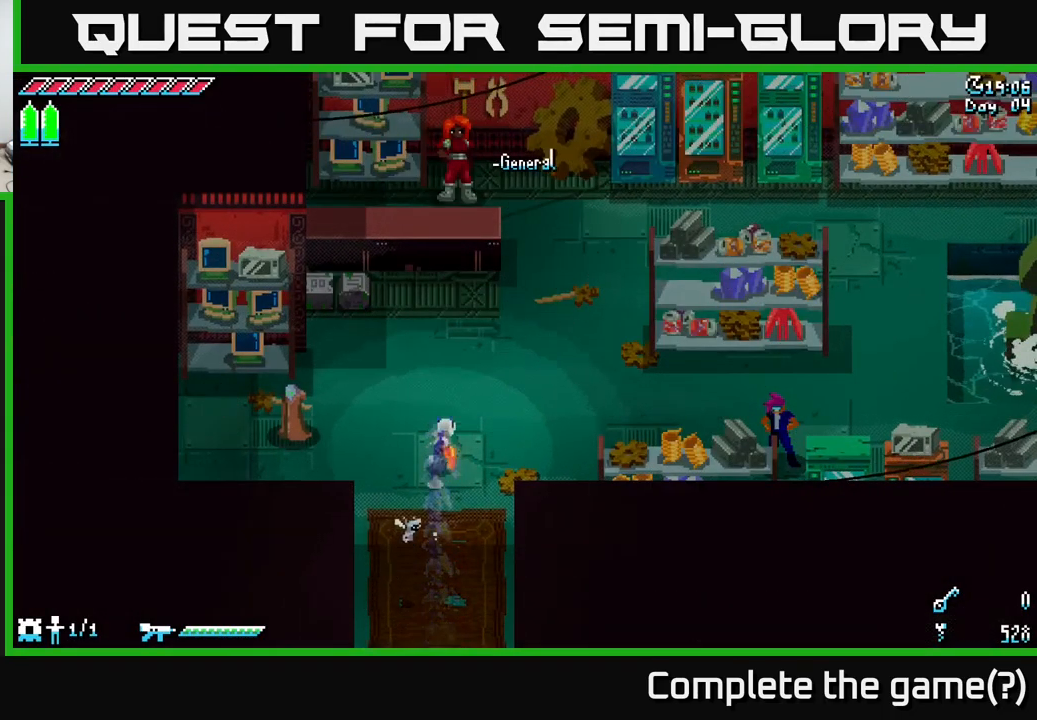
{"buttons": ["X"], "left_stick": "up-right", "right_stick": "center", "events": [[16, "left_stick", "up-right"]]}
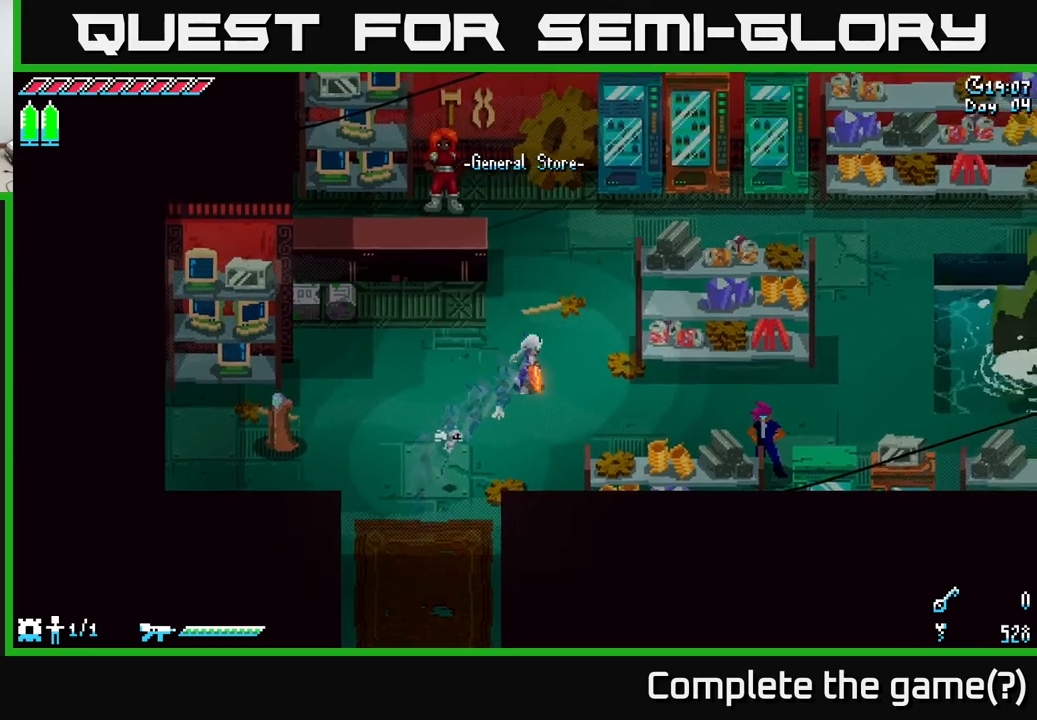
{"buttons": ["X"], "left_stick": "up-left", "right_stick": "center", "events": [[83, "left_stick", "up"], [500, "left_stick", "up-left"]]}